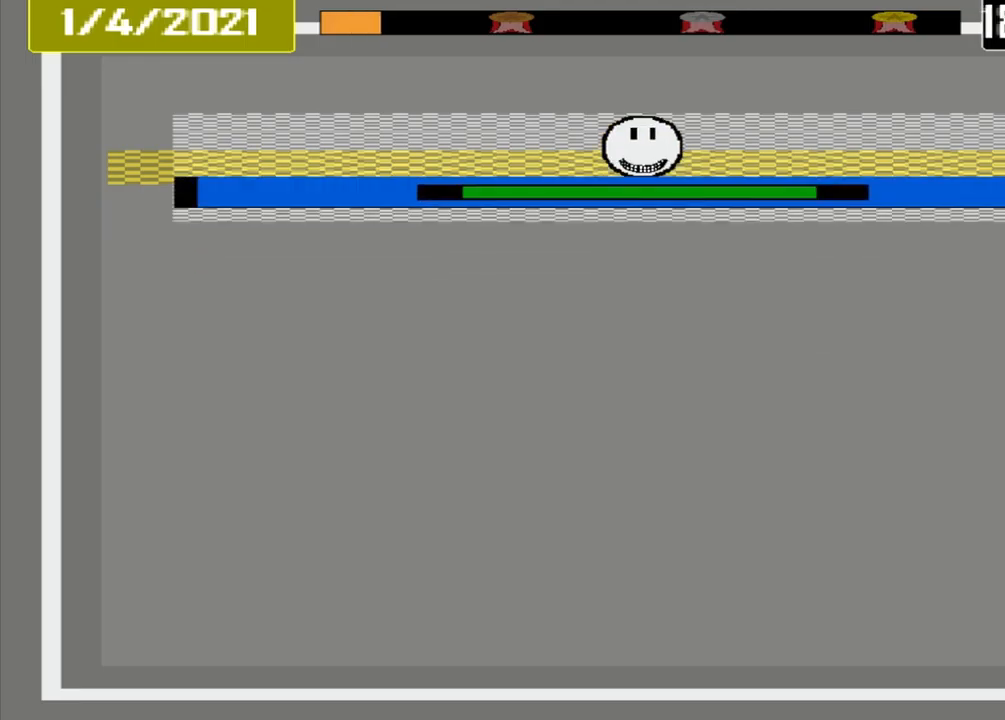
Gameplay with a controller (PlayStation layout); each line is a JSON object with the inputs held at the frame after it. "events" lists button and stick changes between this image and that frame as [ms after this image, input, new state], when the widget could be followed in between. Not read: L2 L3 R2 R3 left_stick right_stick.
{"buttons": ["CROSS"], "events": []}
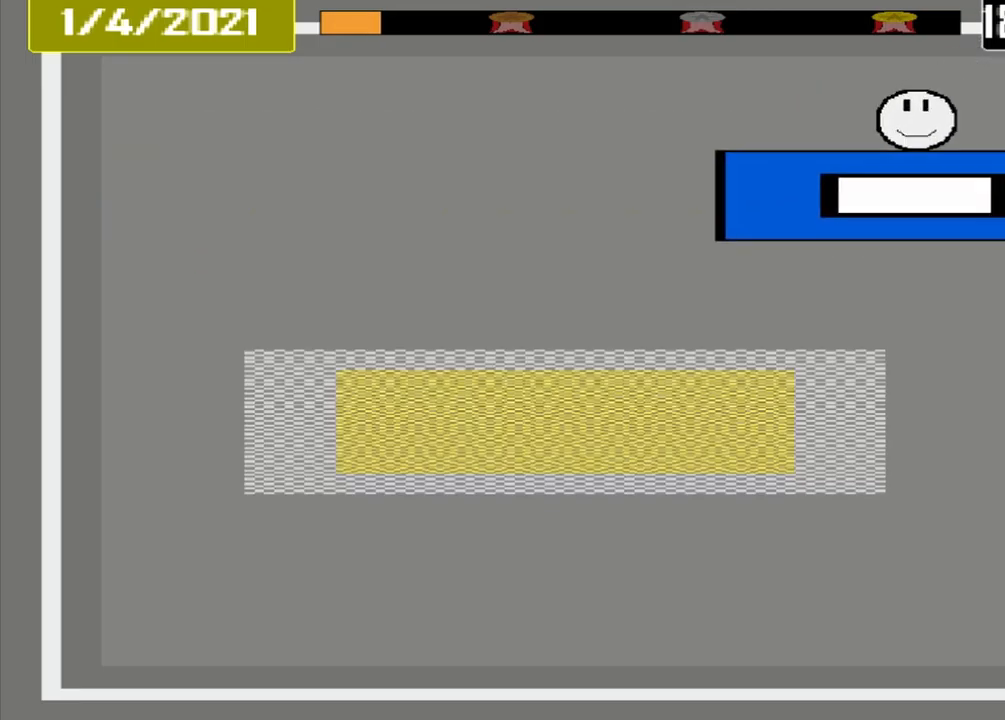
{"buttons": ["CROSS"], "events": []}
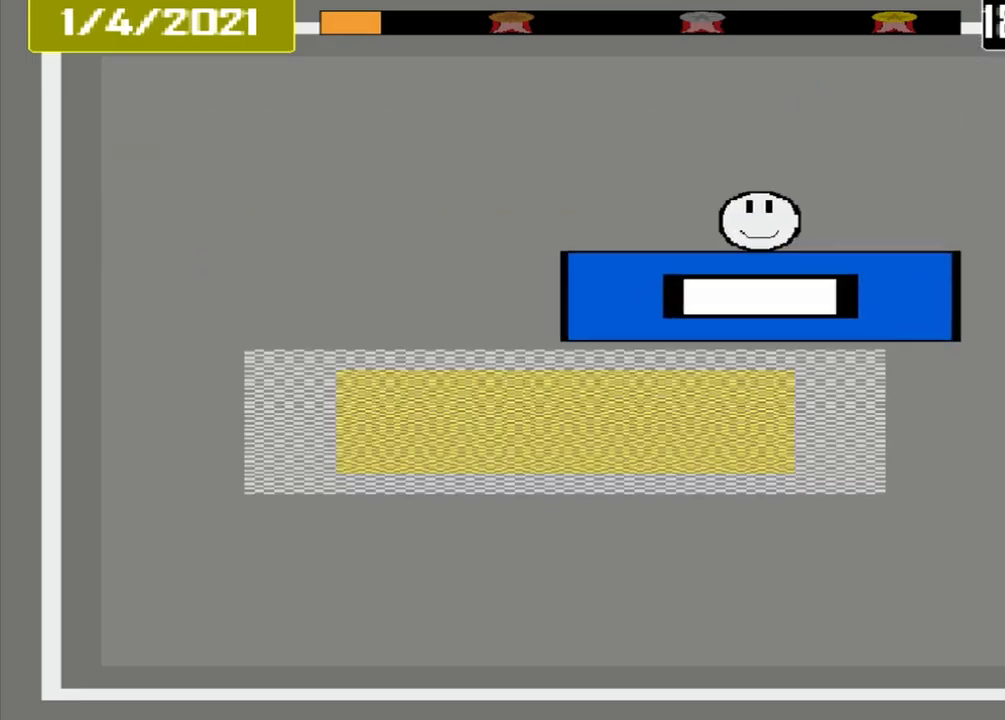
{"buttons": ["CROSS"], "events": []}
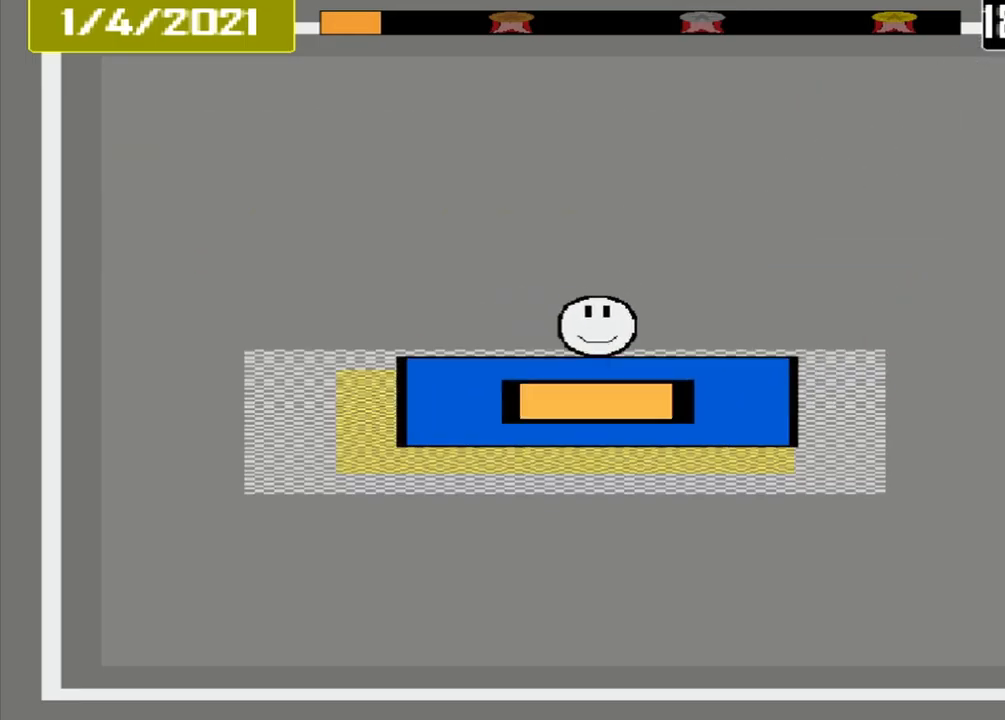
{"buttons": ["CROSS"], "events": []}
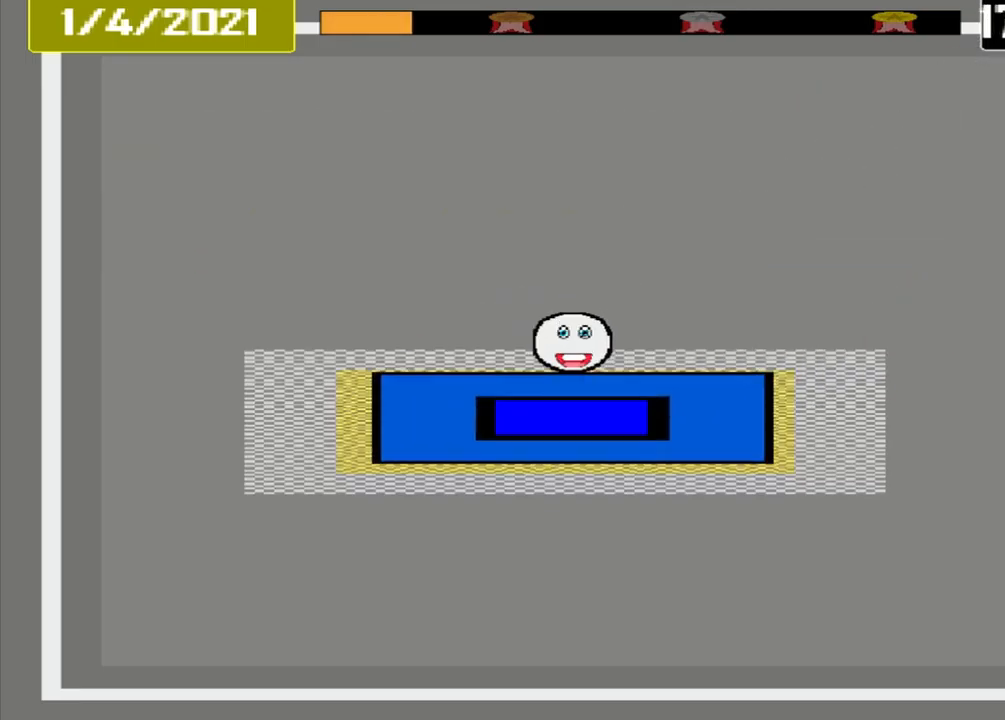
{"buttons": ["CROSS"], "events": []}
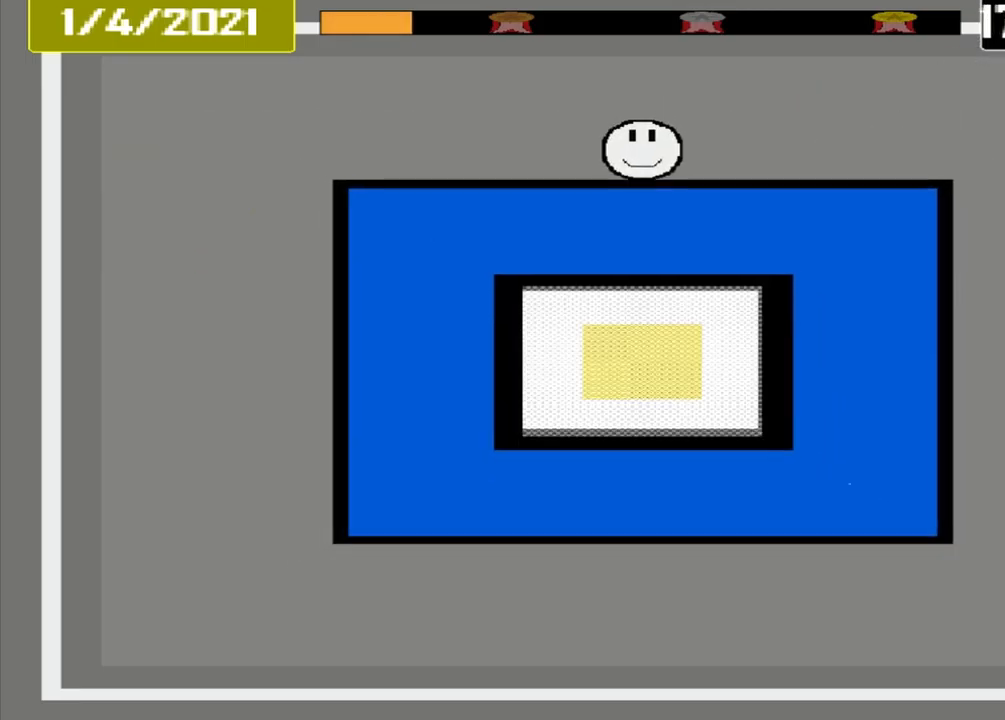
{"buttons": ["CROSS"], "events": []}
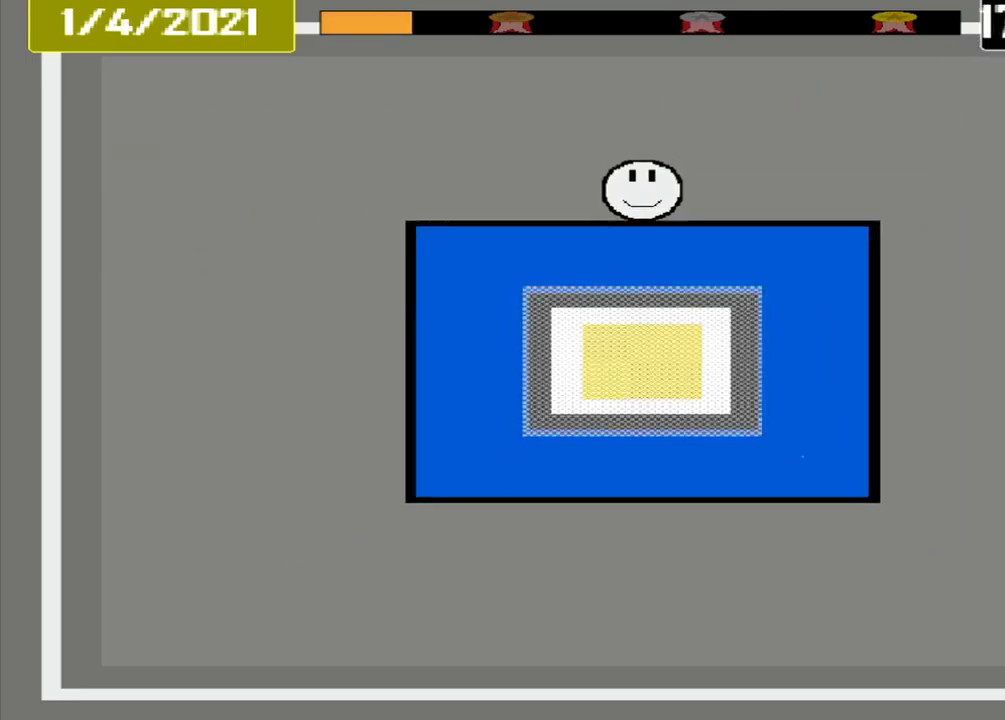
{"buttons": ["CROSS"], "events": []}
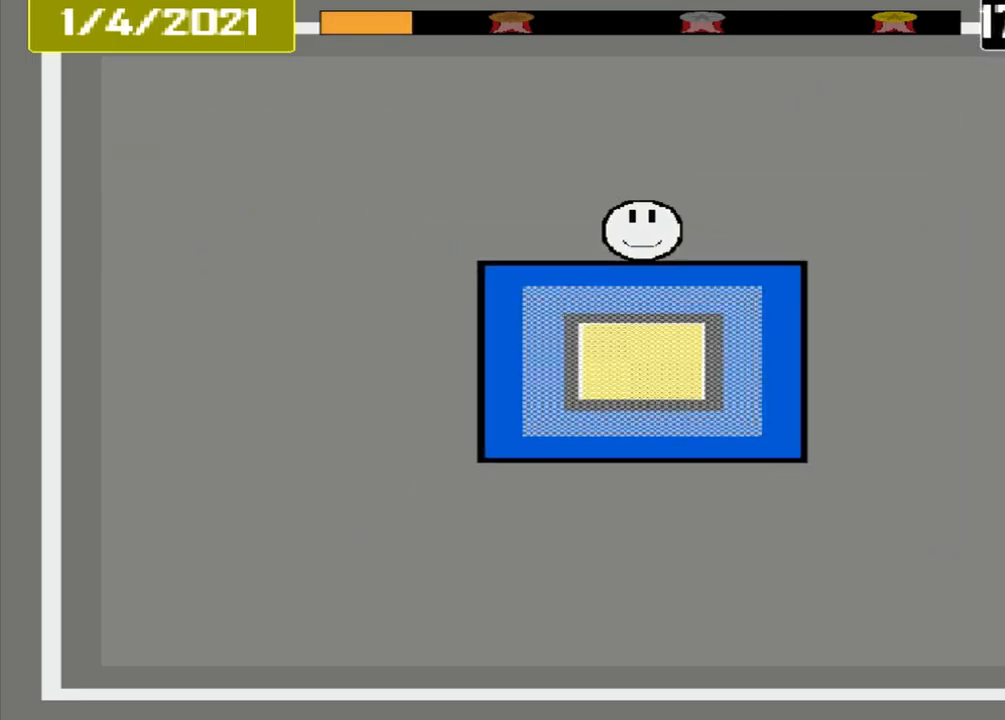
{"buttons": ["CROSS"], "events": []}